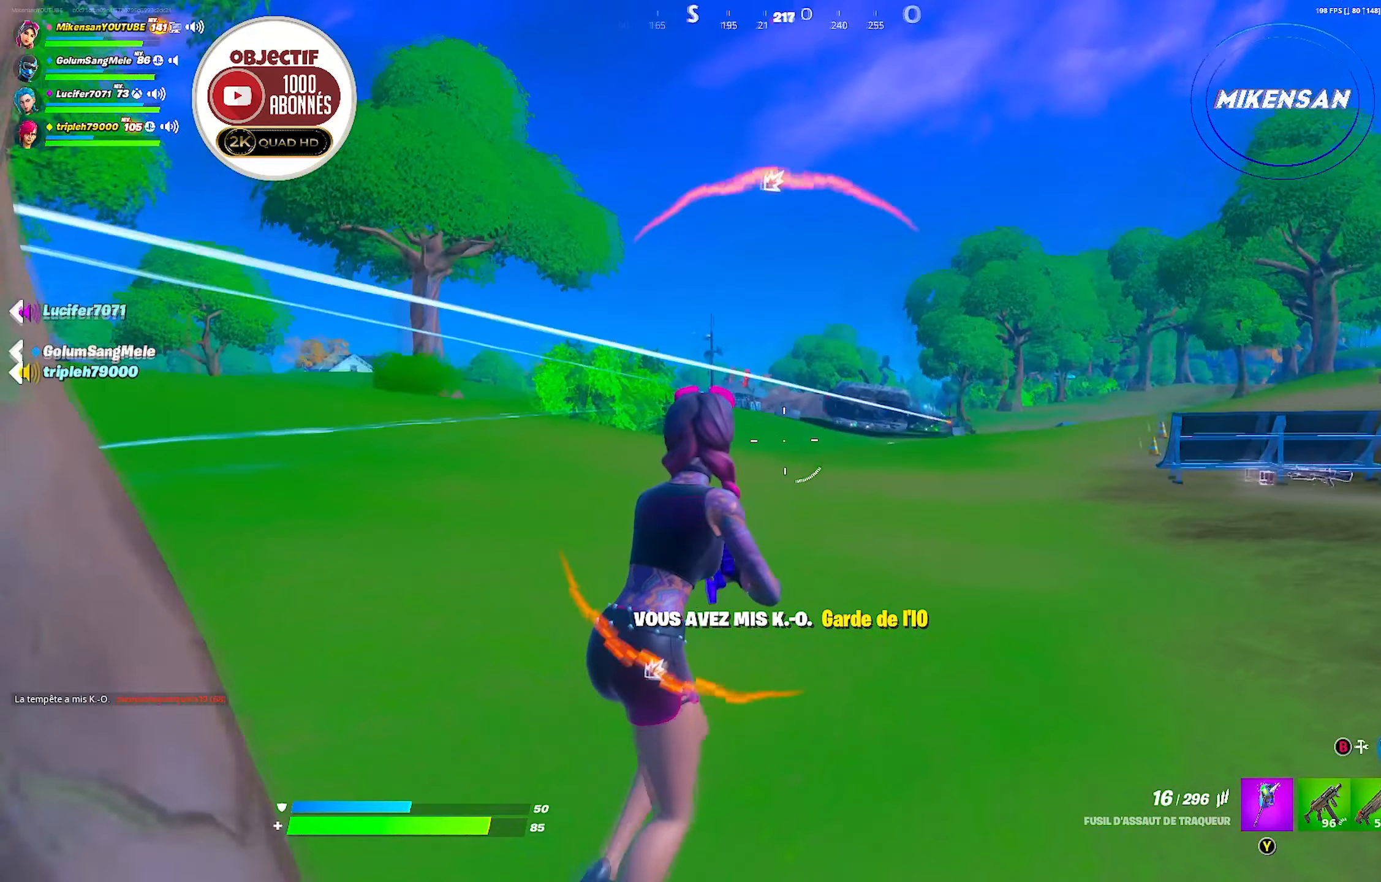
Gameplay with a controller (Xbox layout); each line is a JSON object with the inputs held at the frame after it (dt_ms = milliseconds from this image to that frame). "events" lists button and stick changes between this image and that frame as [ms after this image, input, new state], when the widget could be followed in between.
{"dt_ms": 500, "buttons": ["L2"], "left_stick": "up-right", "right_stick": "left", "events": [[50, "right_stick", "center"], [150, "right_stick", "up-left"], [300, "L2", "down"], [350, "right_stick", "center"], [500, "right_stick", "left"]]}
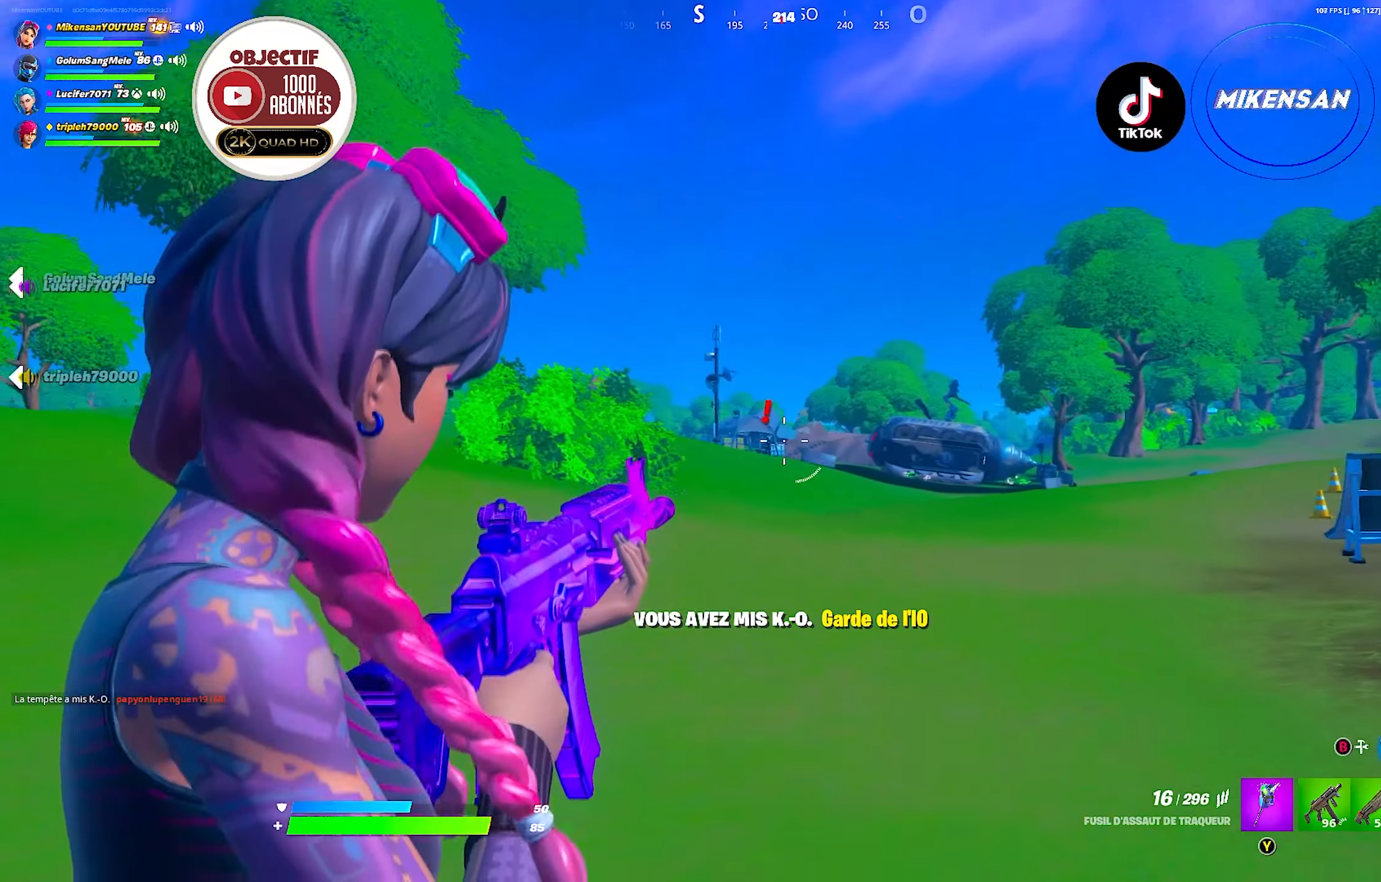
{"dt_ms": 500, "buttons": ["L2"], "left_stick": "up-right", "right_stick": "center", "events": [[283, "right_stick", "center"]]}
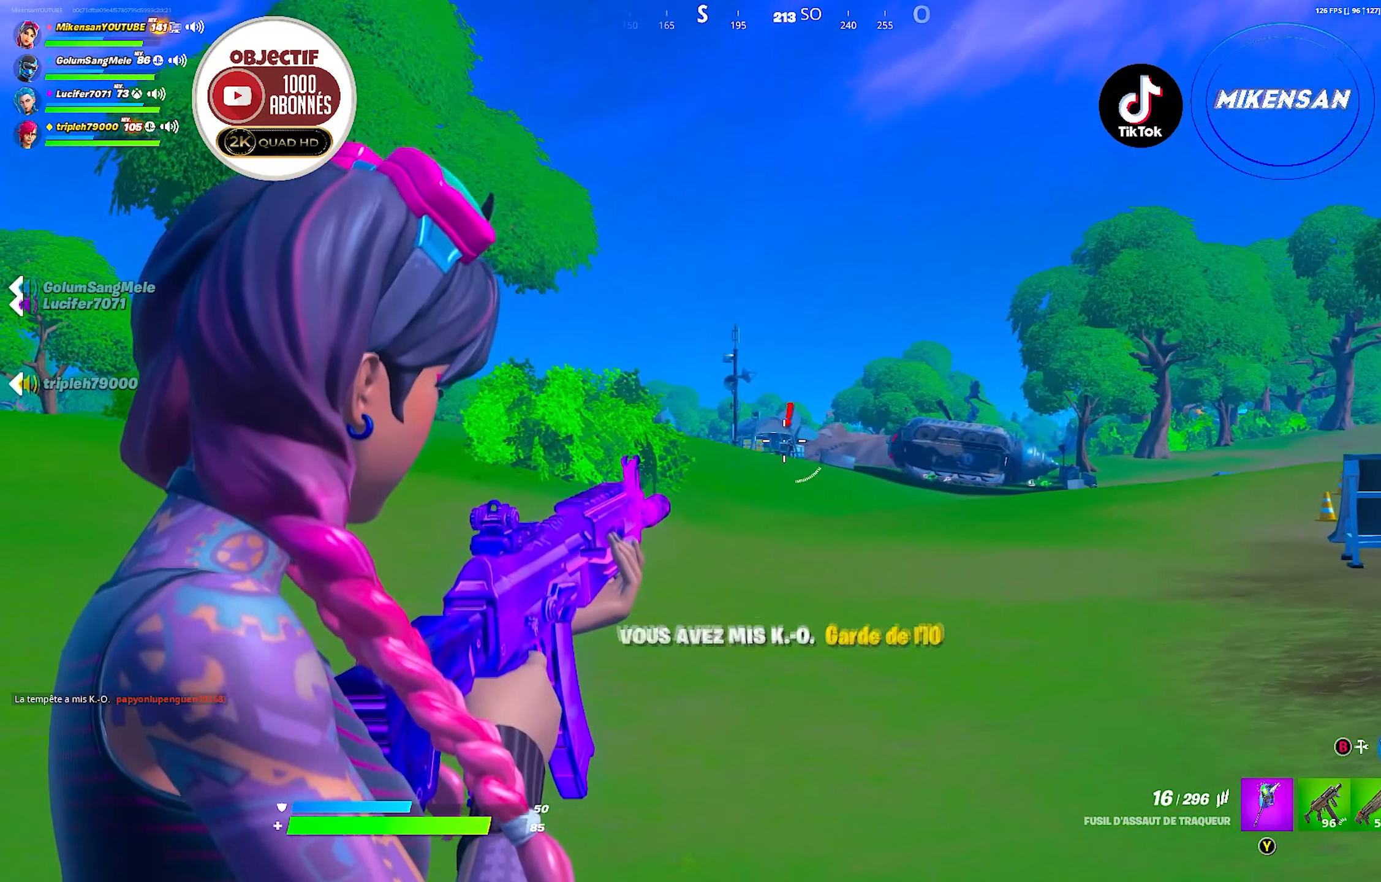
{"dt_ms": 500, "buttons": ["L2"], "left_stick": "right", "right_stick": "down", "events": [[83, "left_stick", "right"], [266, "right_stick", "down"]]}
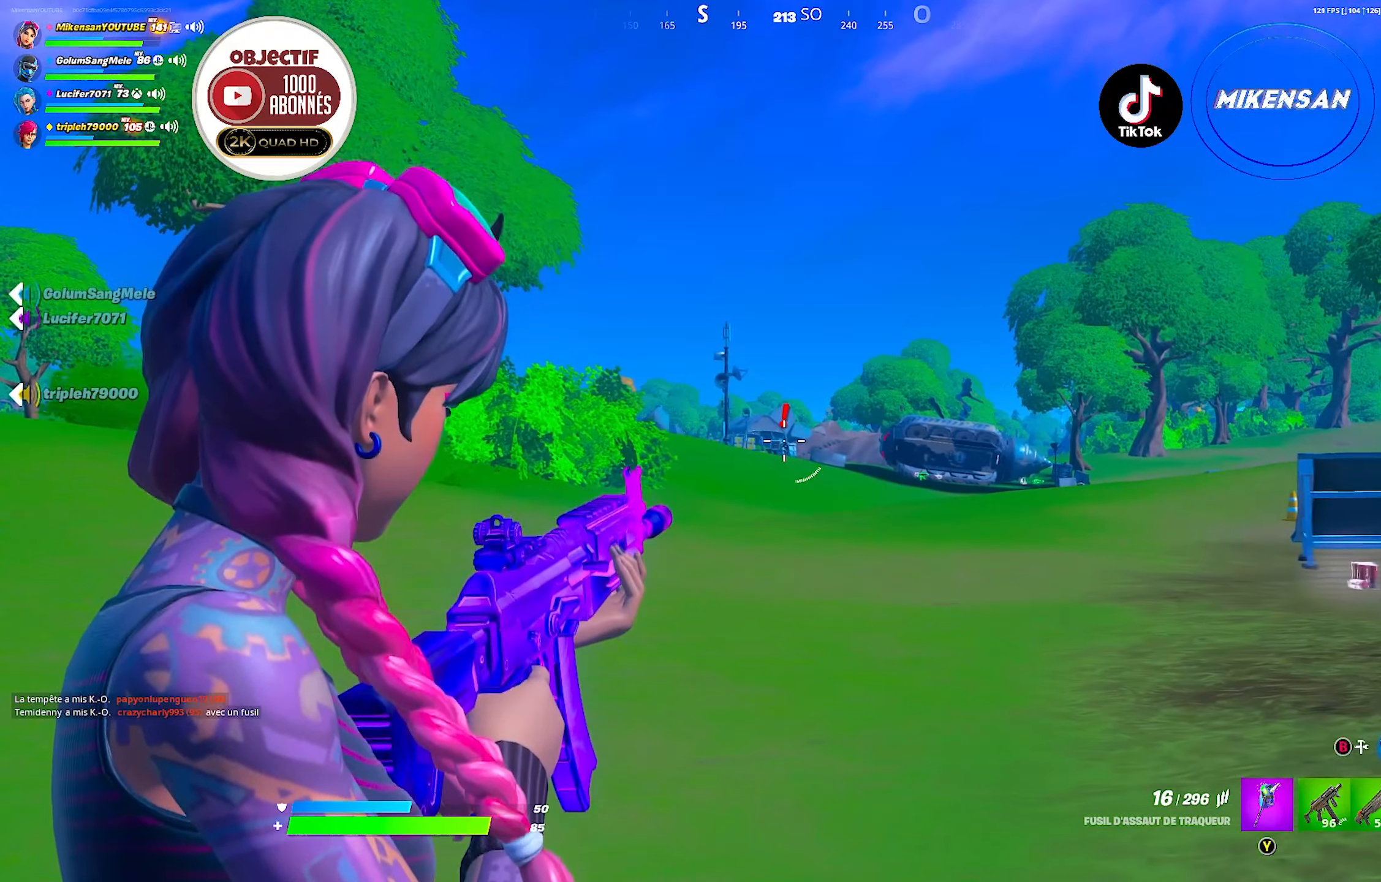
{"dt_ms": 500, "buttons": ["L2"], "left_stick": "up-right", "right_stick": "down", "events": [[66, "R2", "down"], [183, "left_stick", "up-right"], [300, "R2", "up"]]}
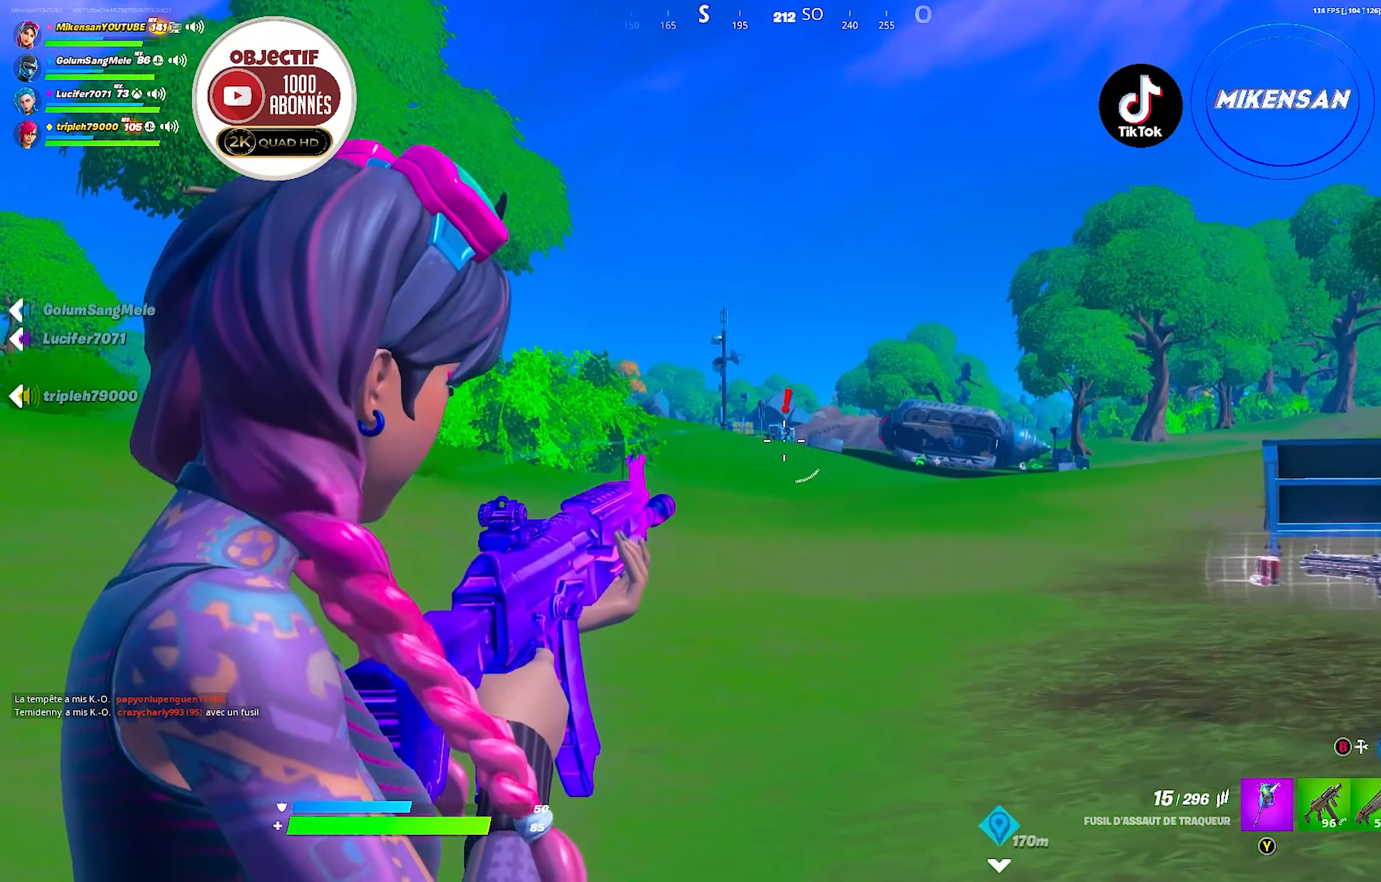
{"dt_ms": 500, "buttons": ["L2", "R2"], "left_stick": "up-right", "right_stick": "center", "events": [[50, "right_stick", "center"], [66, "R2", "down"], [216, "R2", "up"], [433, "R2", "down"]]}
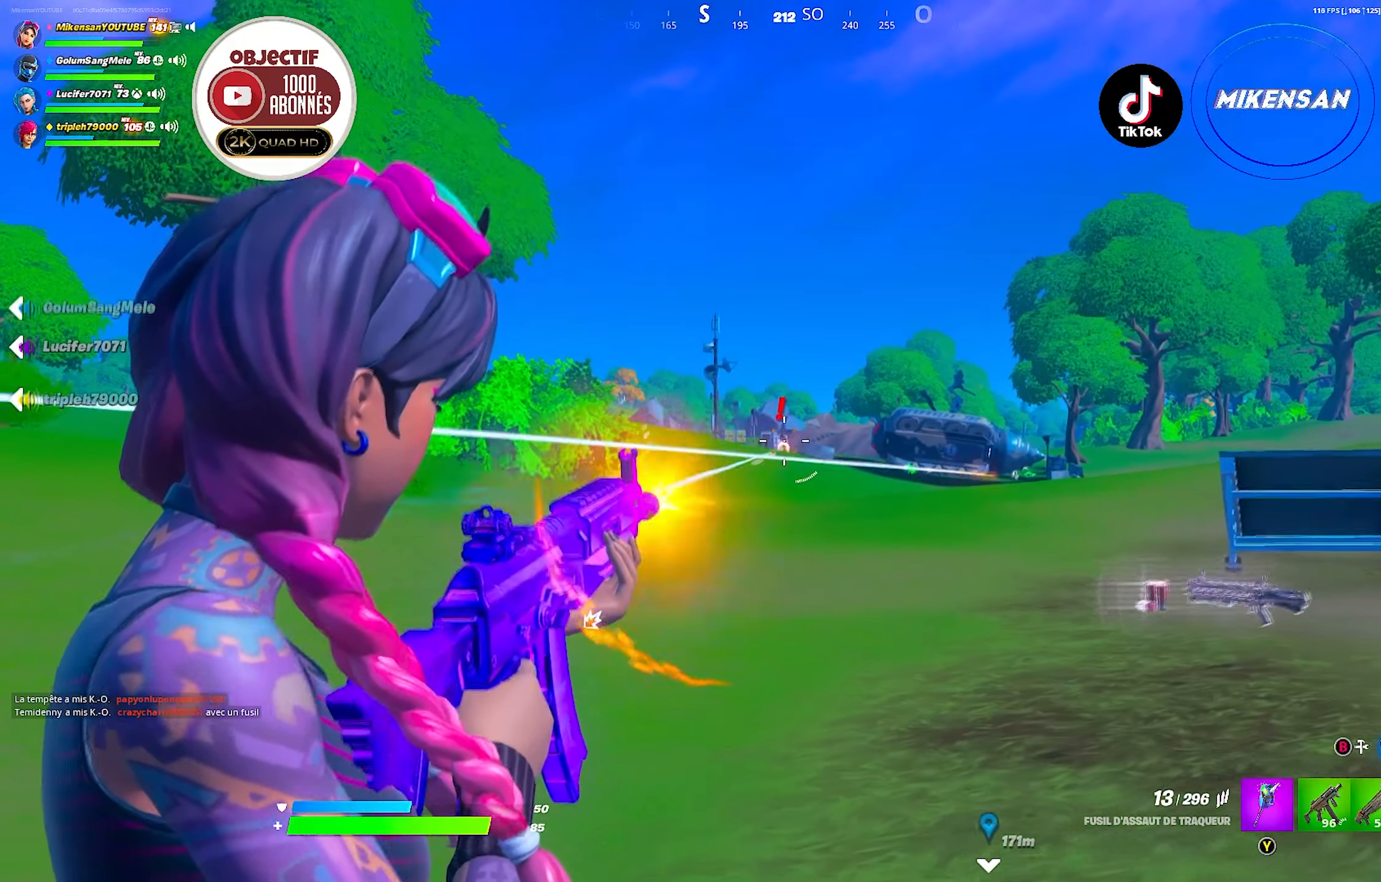
{"dt_ms": 500, "buttons": ["L2"], "left_stick": "up", "right_stick": "center", "events": [[100, "R2", "up"], [233, "R2", "down"], [300, "left_stick", "up"], [400, "R2", "up"]]}
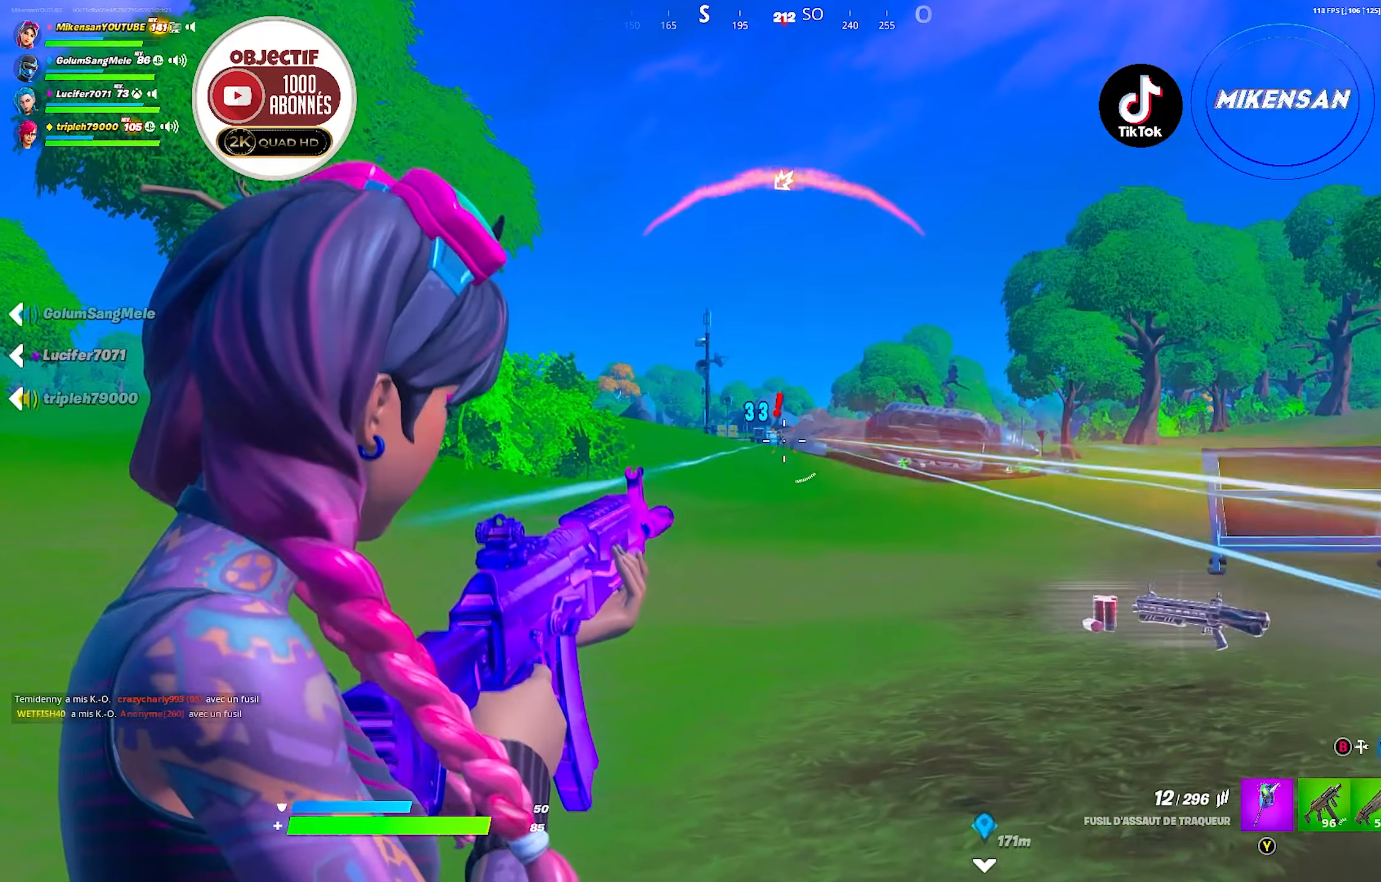
{"dt_ms": 500, "buttons": ["L2", "R2"], "left_stick": "up", "right_stick": "up-left", "events": [[133, "left_stick", "up-right"], [167, "R2", "down"], [283, "R2", "up"], [283, "left_stick", "up"], [350, "right_stick", "up-left"], [467, "R2", "down"]]}
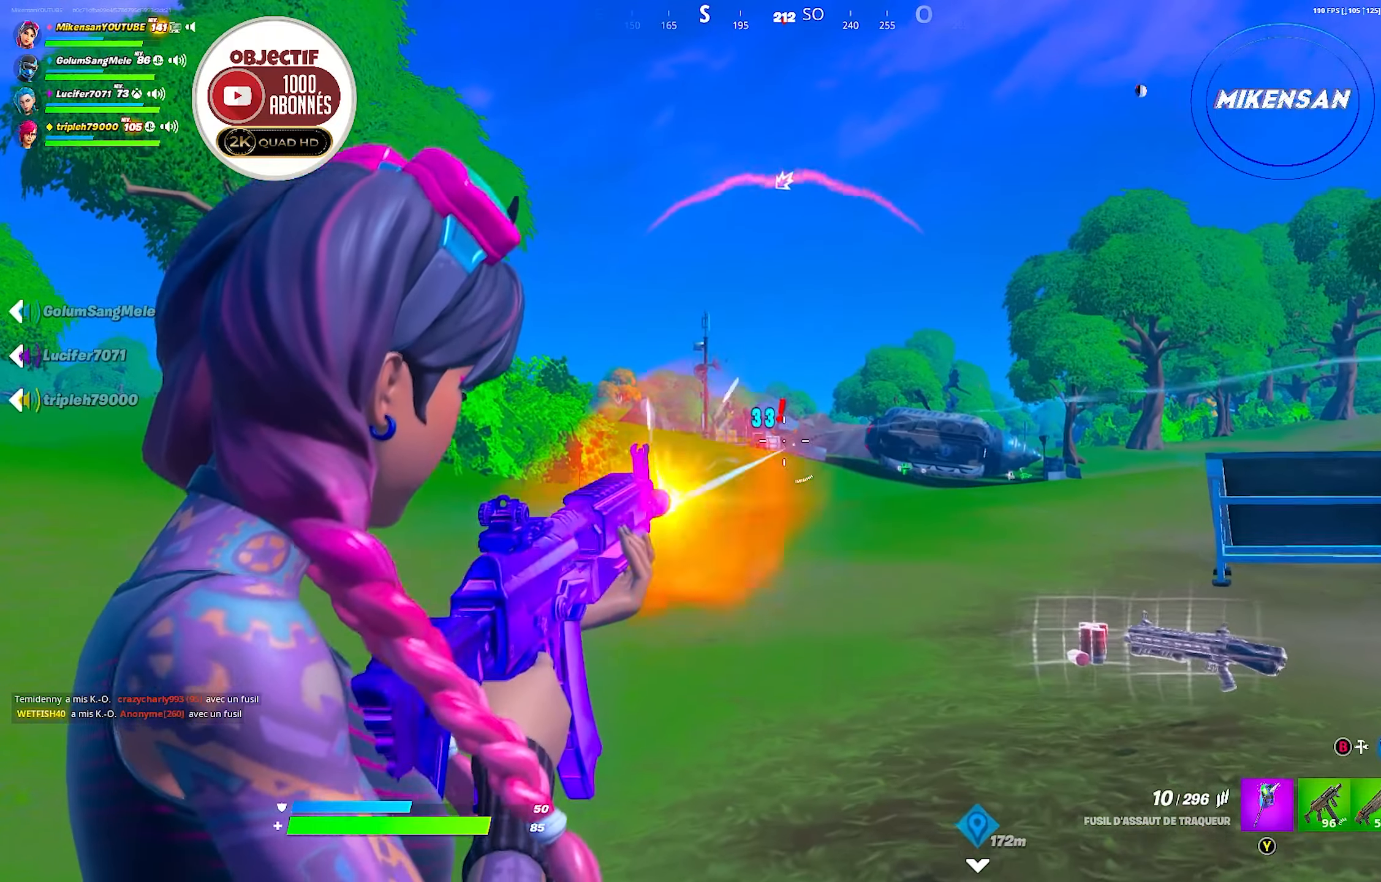
{"dt_ms": 500, "buttons": ["L2"], "left_stick": "up-right", "right_stick": "center", "events": [[150, "right_stick", "center"], [167, "R2", "up"], [183, "left_stick", "up-right"], [283, "R2", "down"], [417, "R2", "up"]]}
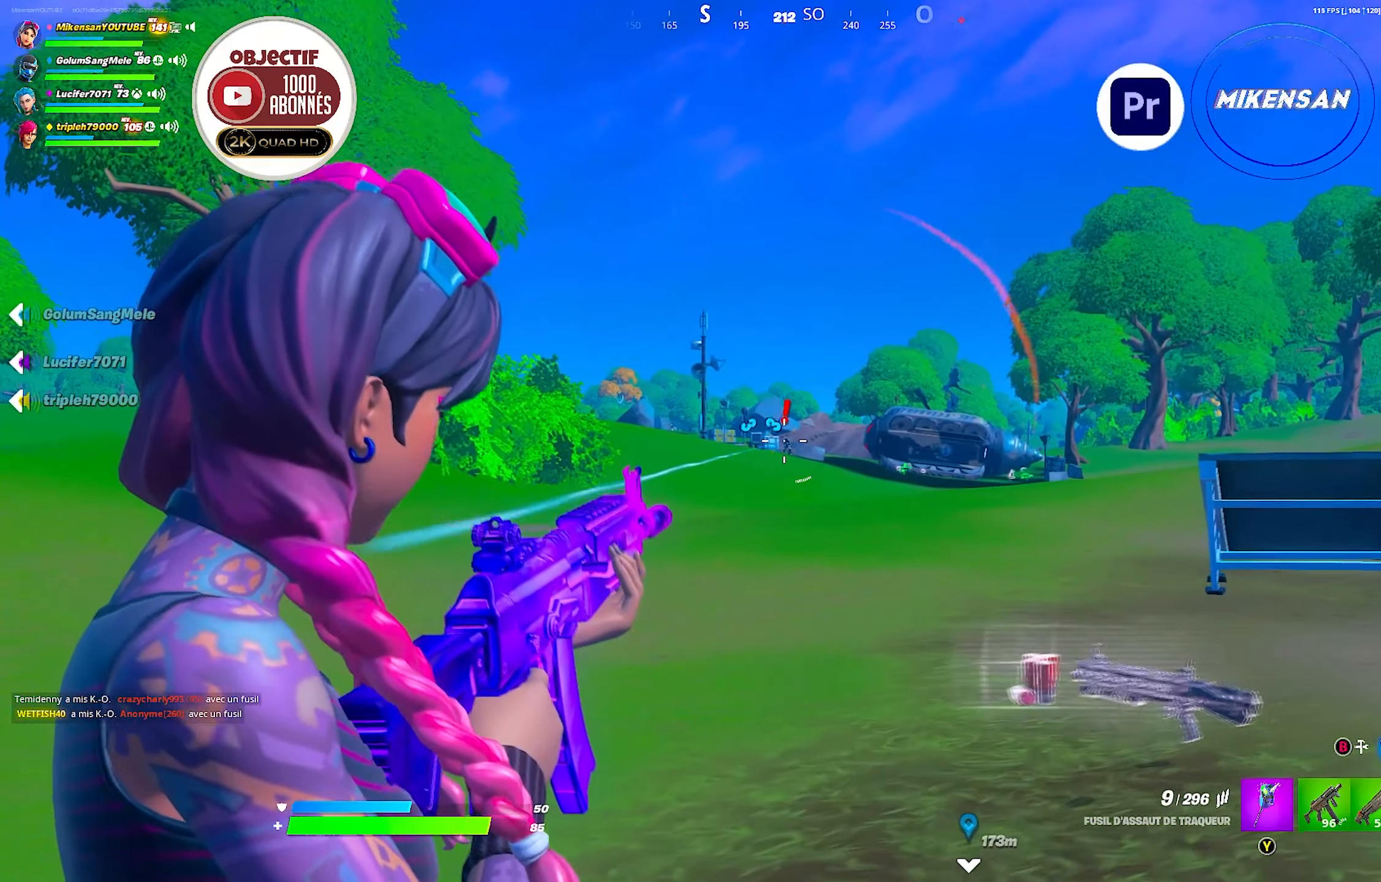
{"dt_ms": 500, "buttons": ["L2"], "left_stick": "up", "right_stick": "center", "events": [[217, "R2", "down"], [333, "left_stick", "up"], [350, "R2", "up"]]}
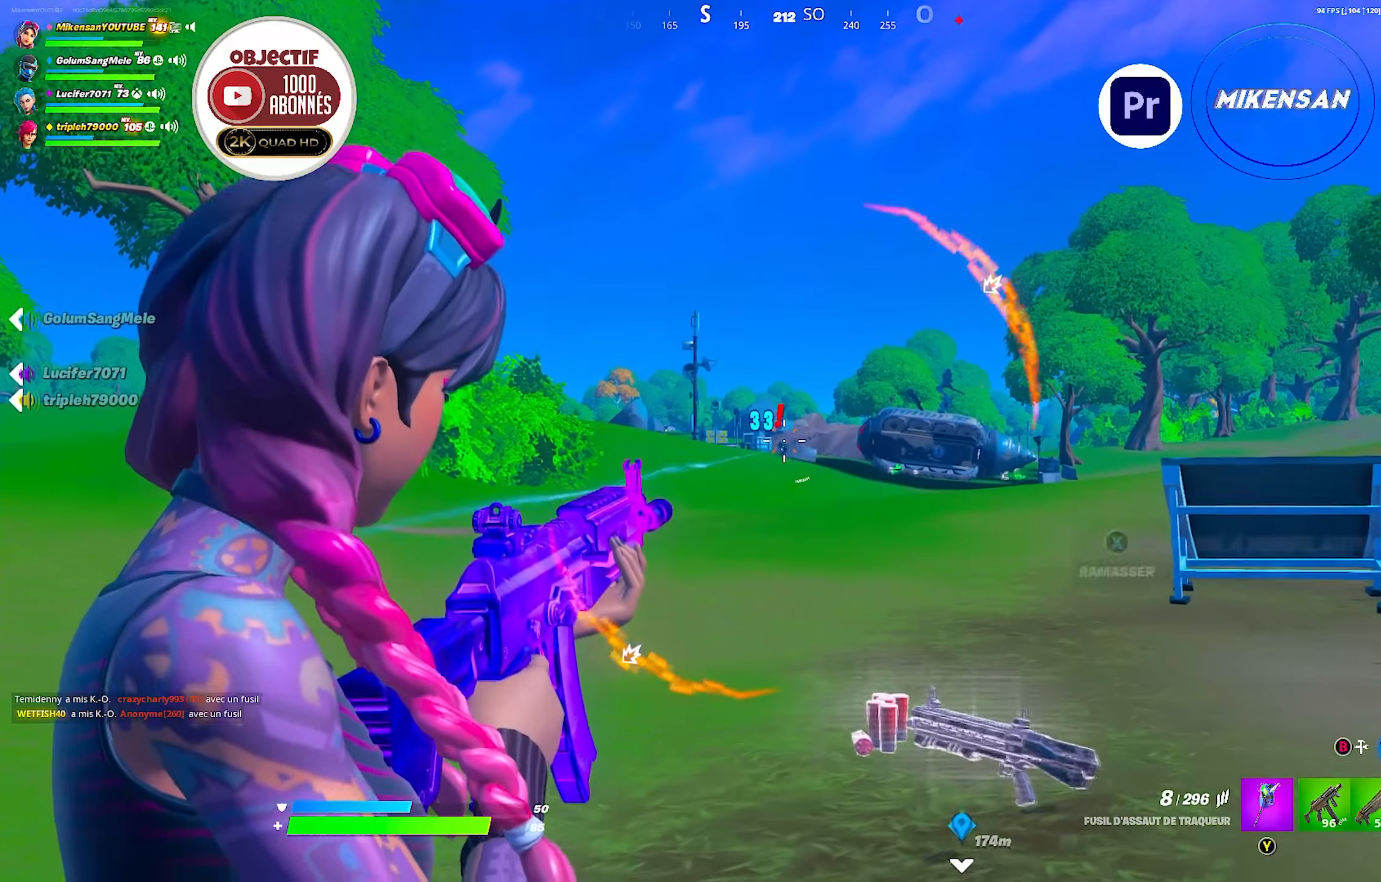
{"dt_ms": 500, "buttons": ["L2"], "left_stick": "up-right", "right_stick": "center", "events": [[133, "R2", "down"], [283, "R2", "up"], [317, "left_stick", "up-right"]]}
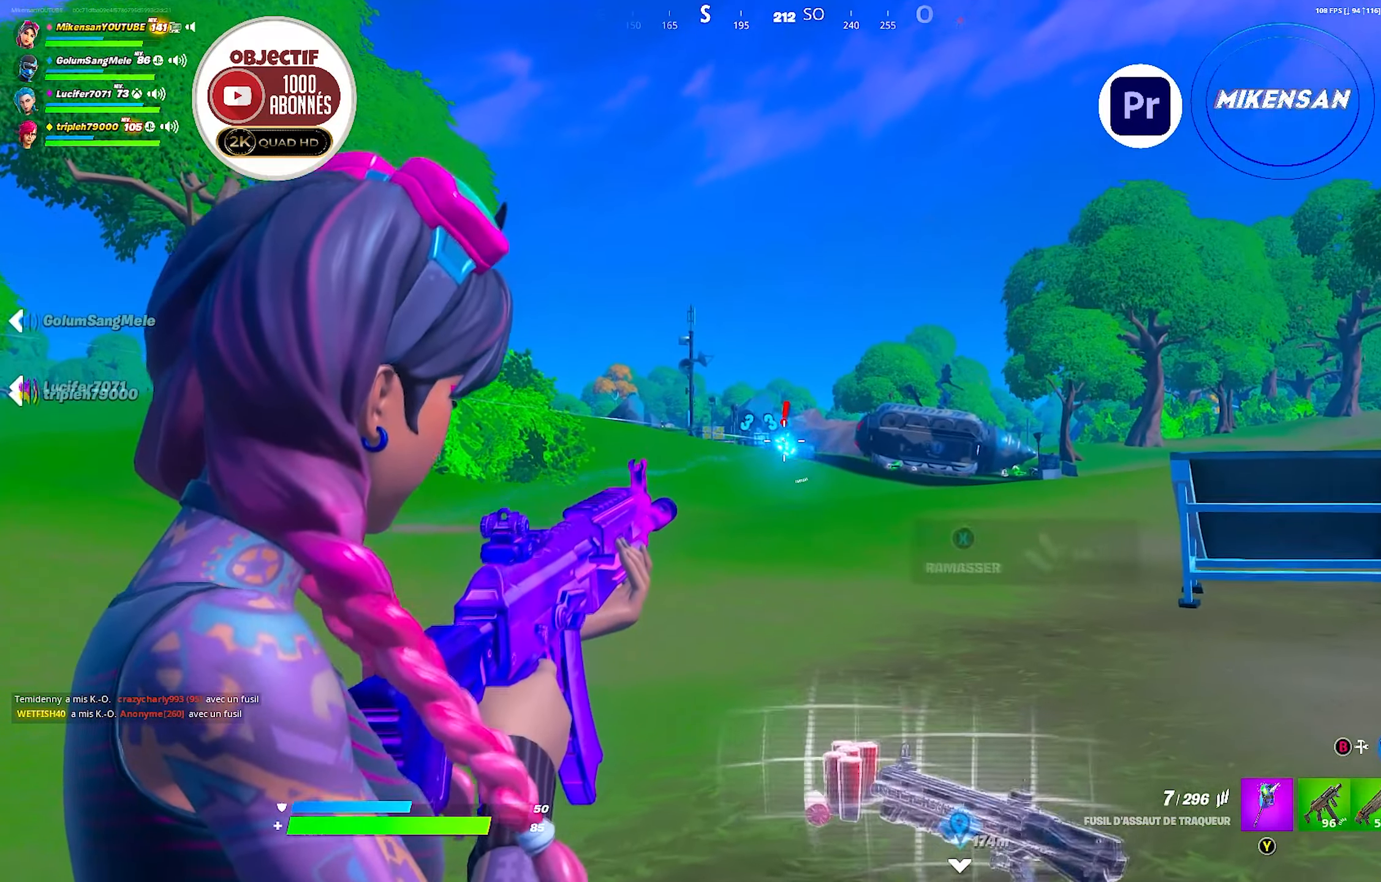
{"dt_ms": 500, "buttons": ["L2"], "left_stick": "up", "right_stick": "center", "events": [[83, "R2", "down"], [233, "R2", "up"], [483, "left_stick", "up"]]}
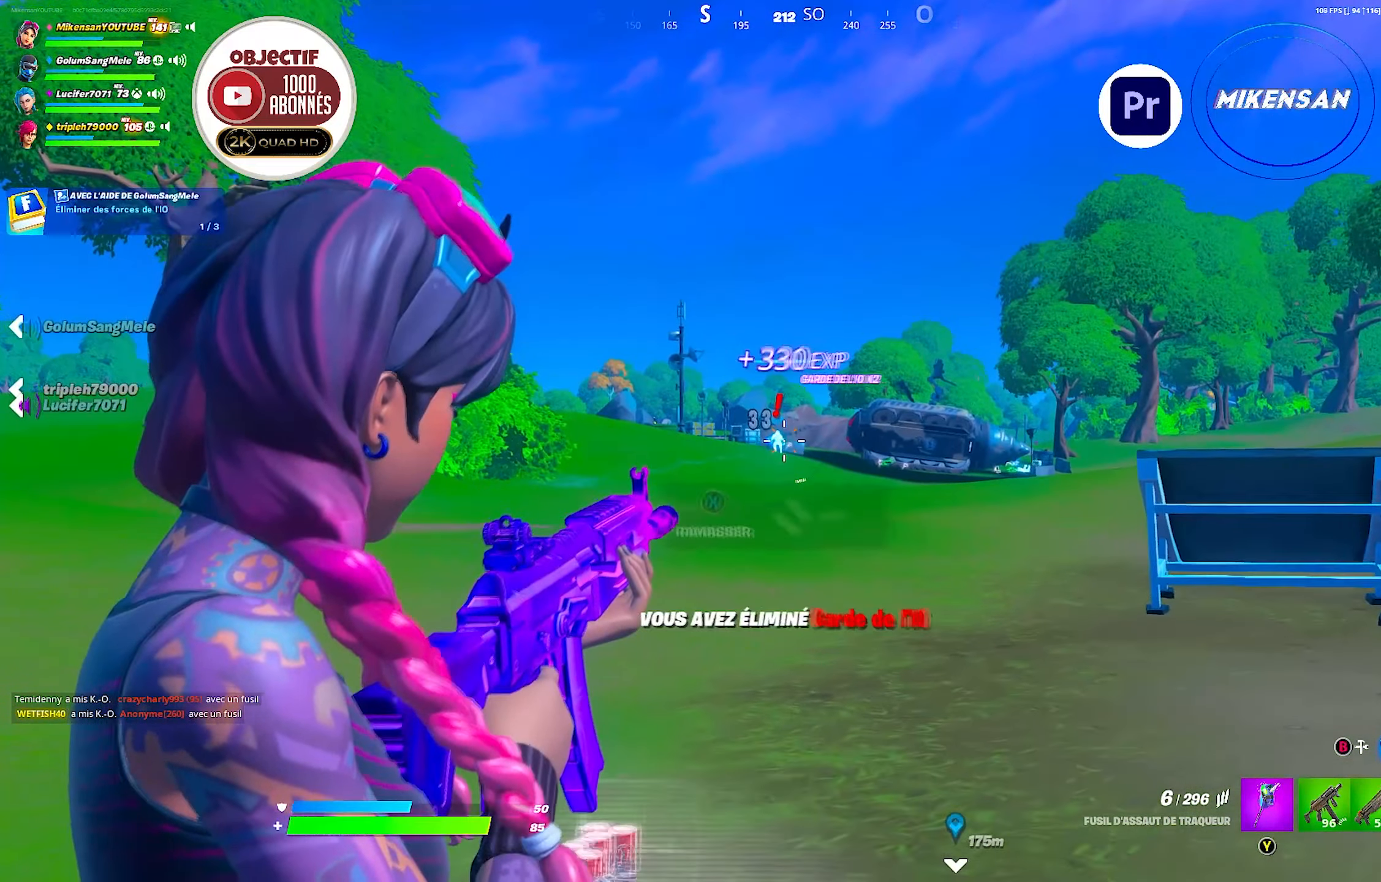
{"dt_ms": 500, "buttons": [], "left_stick": "up-right", "right_stick": "center", "events": [[117, "L2", "up"], [217, "left_stick", "up-right"]]}
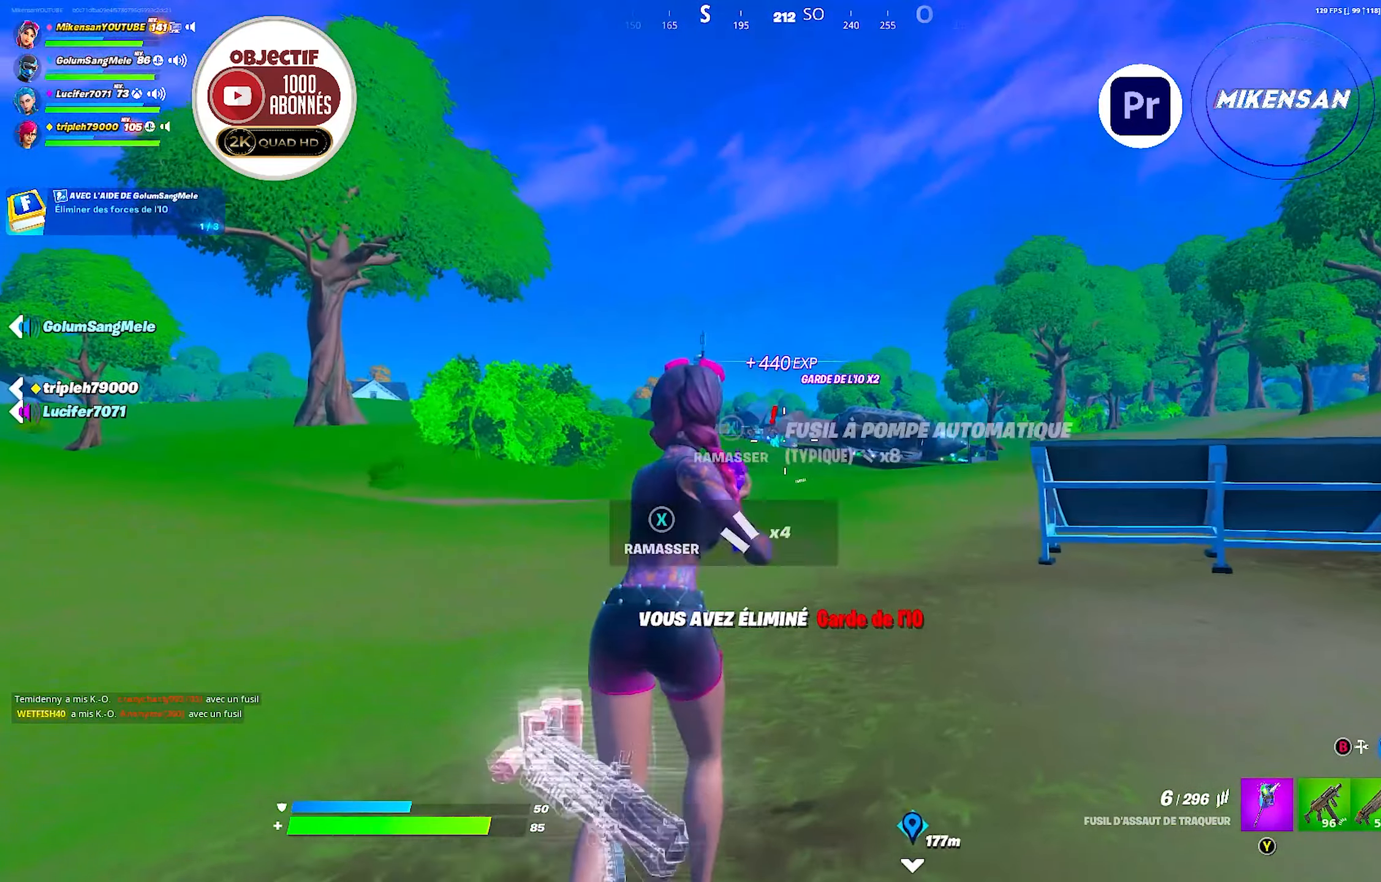
{"dt_ms": 500, "buttons": [], "left_stick": "up-right", "right_stick": "center", "events": [[33, "right_stick", "right"], [117, "right_stick", "center"], [200, "right_stick", "right"], [350, "right_stick", "center"]]}
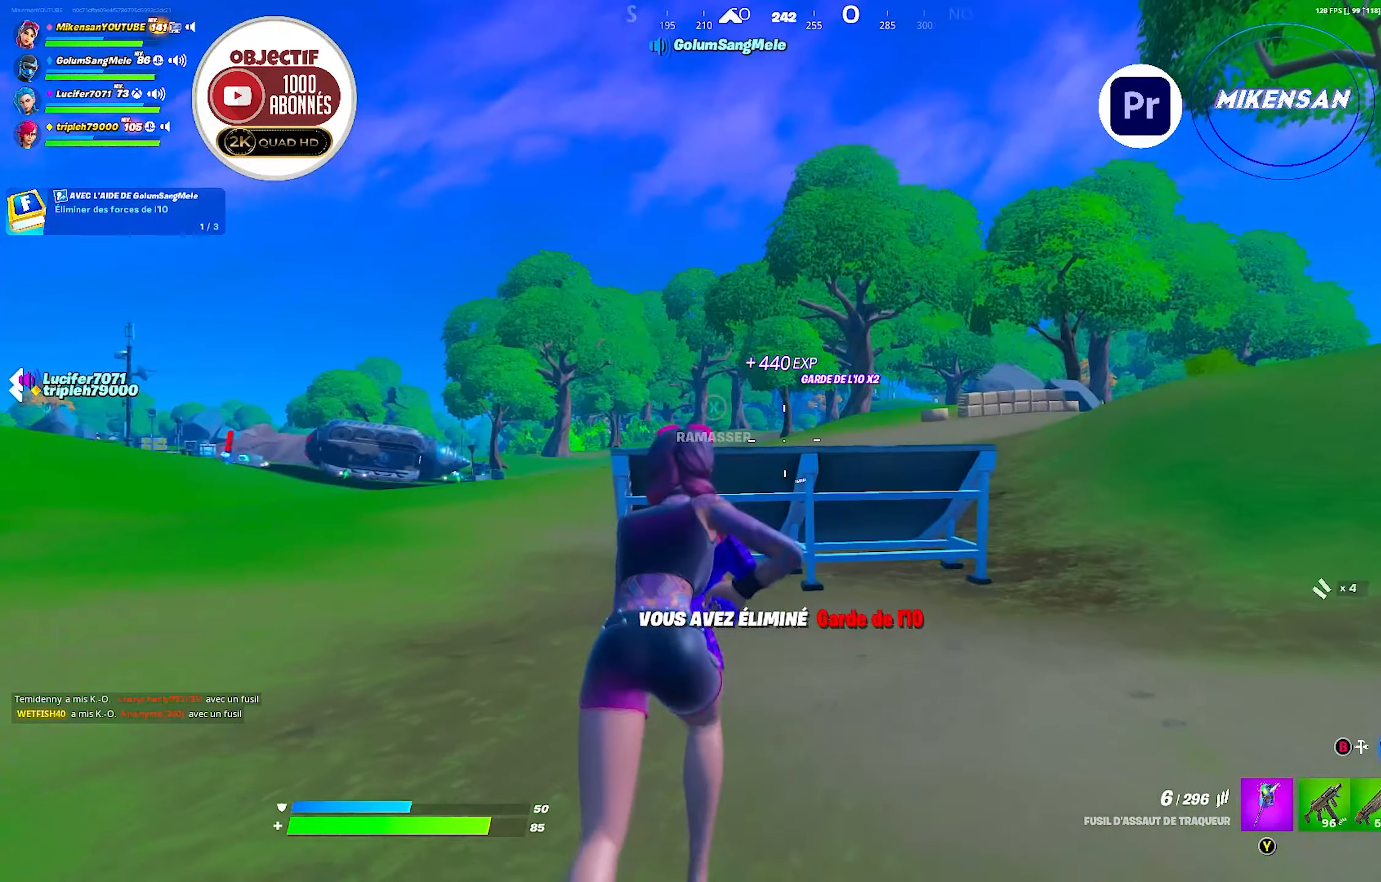
{"dt_ms": 500, "buttons": [], "left_stick": "up-right", "right_stick": "center", "events": []}
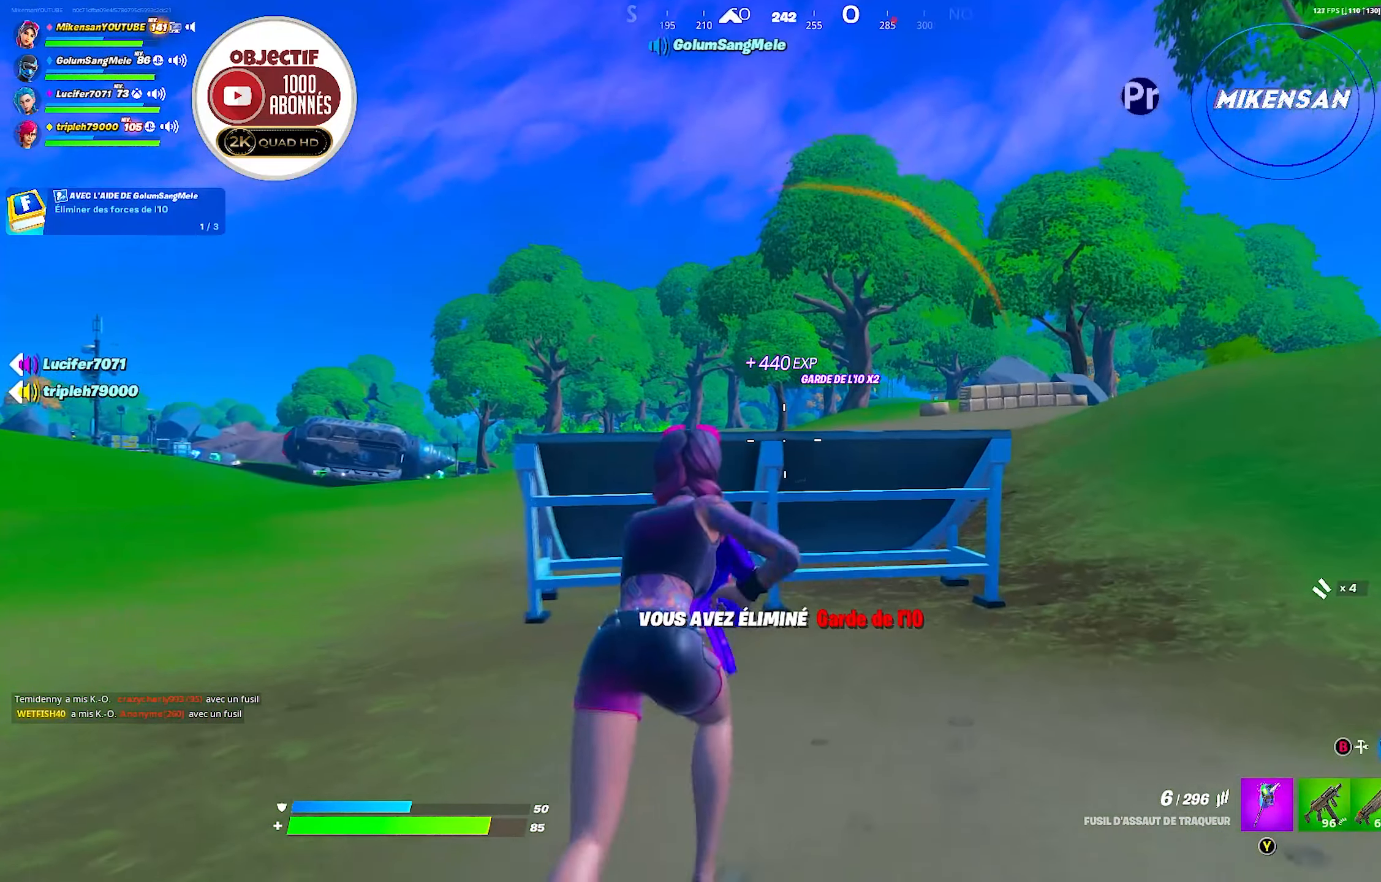
{"dt_ms": 500, "buttons": [], "left_stick": "up", "right_stick": "center", "events": [[133, "right_stick", "right"], [283, "left_stick", "up"], [283, "right_stick", "center"]]}
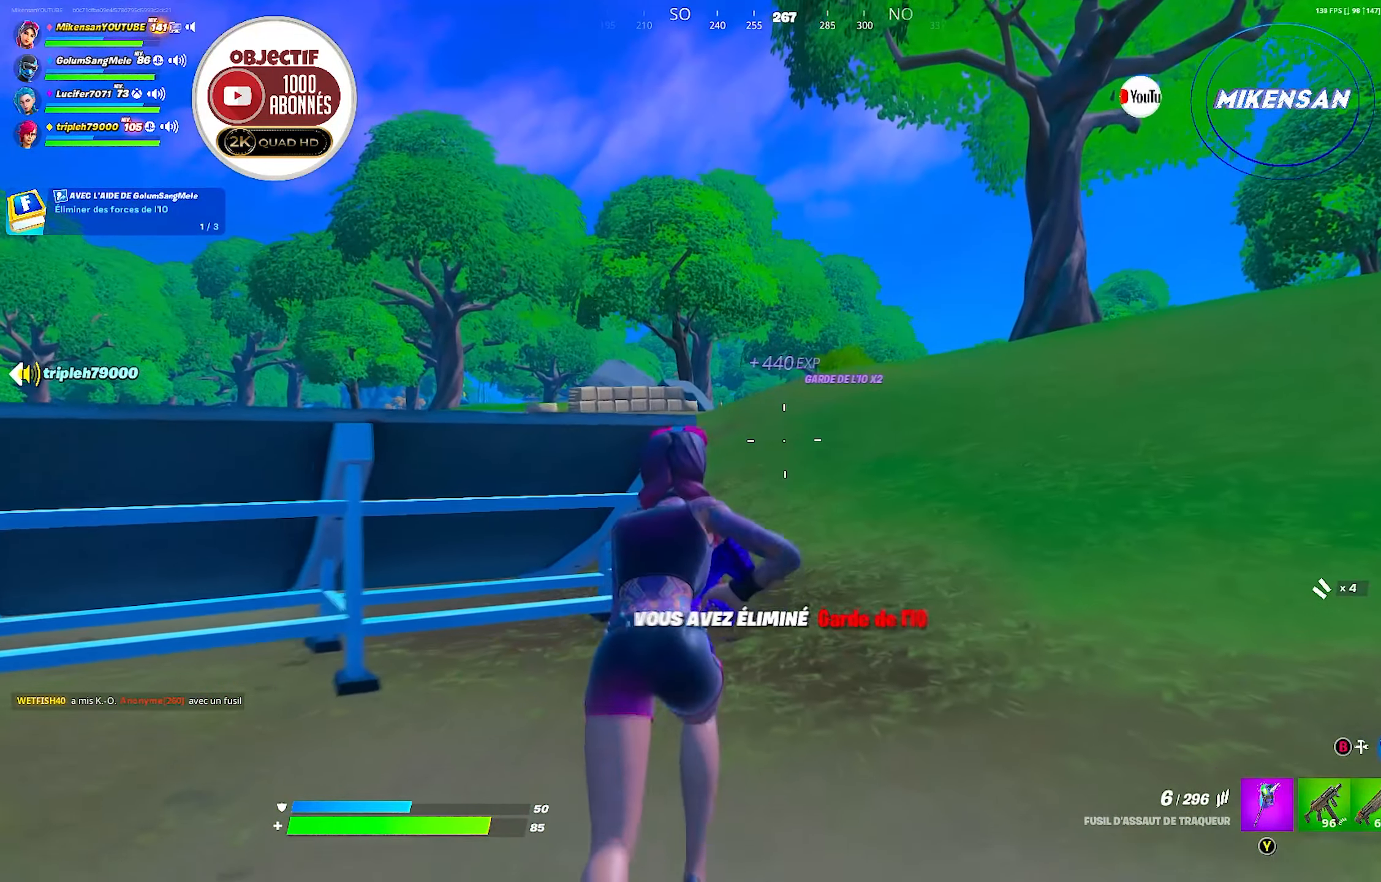
{"dt_ms": 500, "buttons": [], "left_stick": "up", "right_stick": "center", "events": [[183, "right_stick", "right"], [333, "right_stick", "center"], [400, "right_stick", "right"], [500, "right_stick", "center"]]}
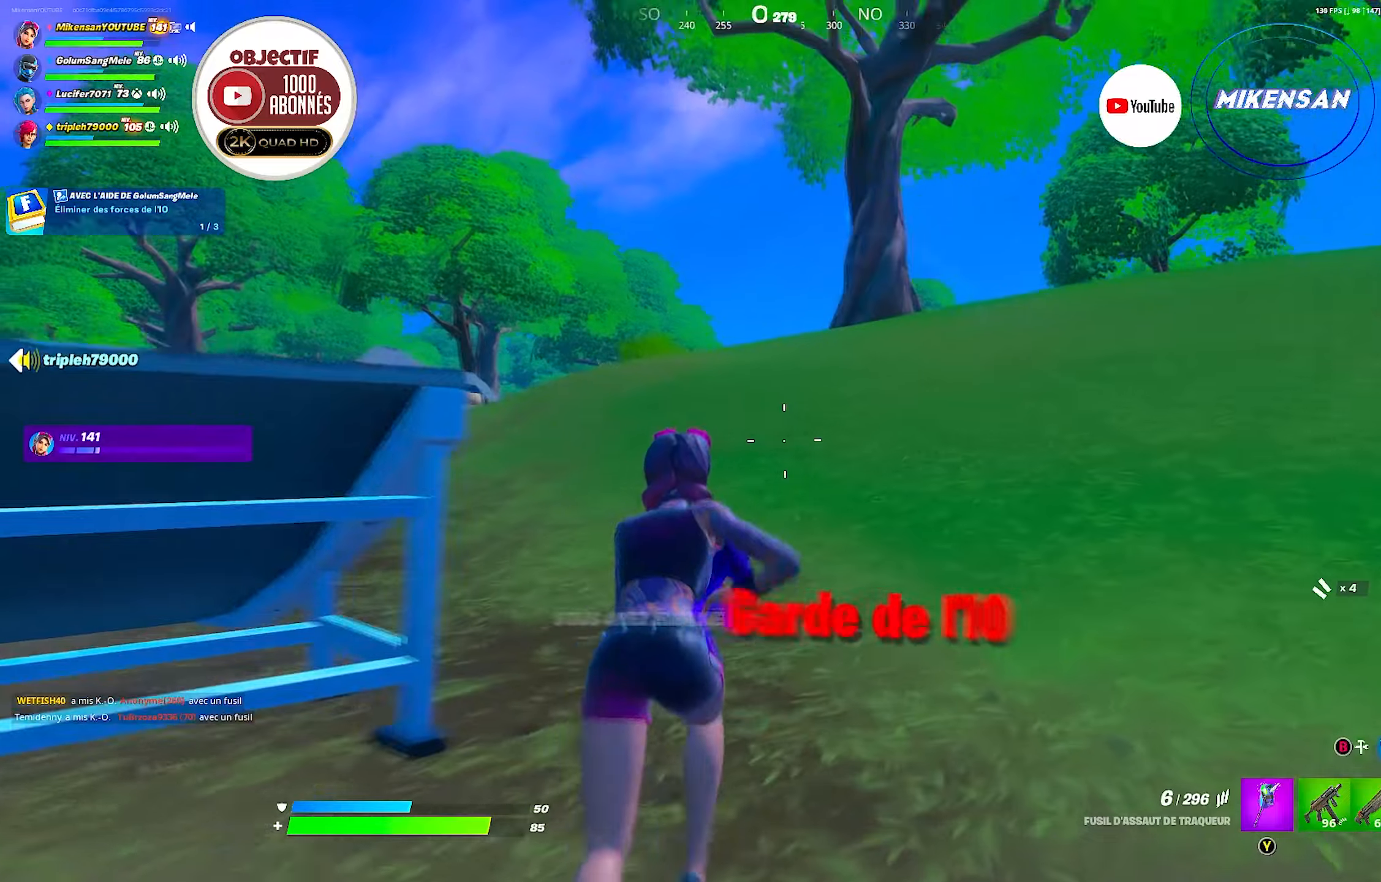
{"dt_ms": 500, "buttons": [], "left_stick": "up-right", "right_stick": "center", "events": [[350, "left_stick", "up-right"]]}
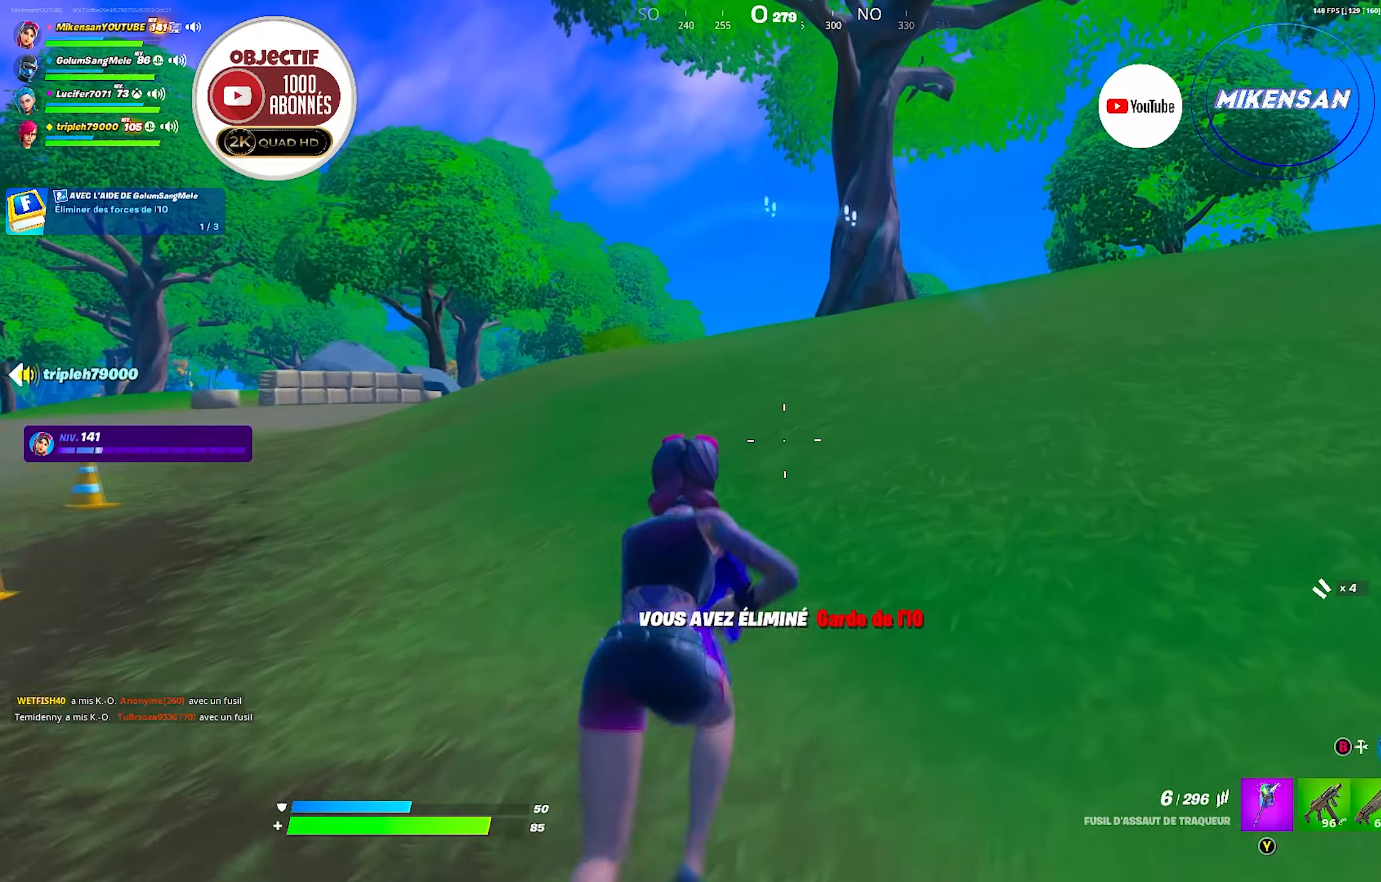
{"dt_ms": 500, "buttons": [], "left_stick": "up-right", "right_stick": "center", "events": []}
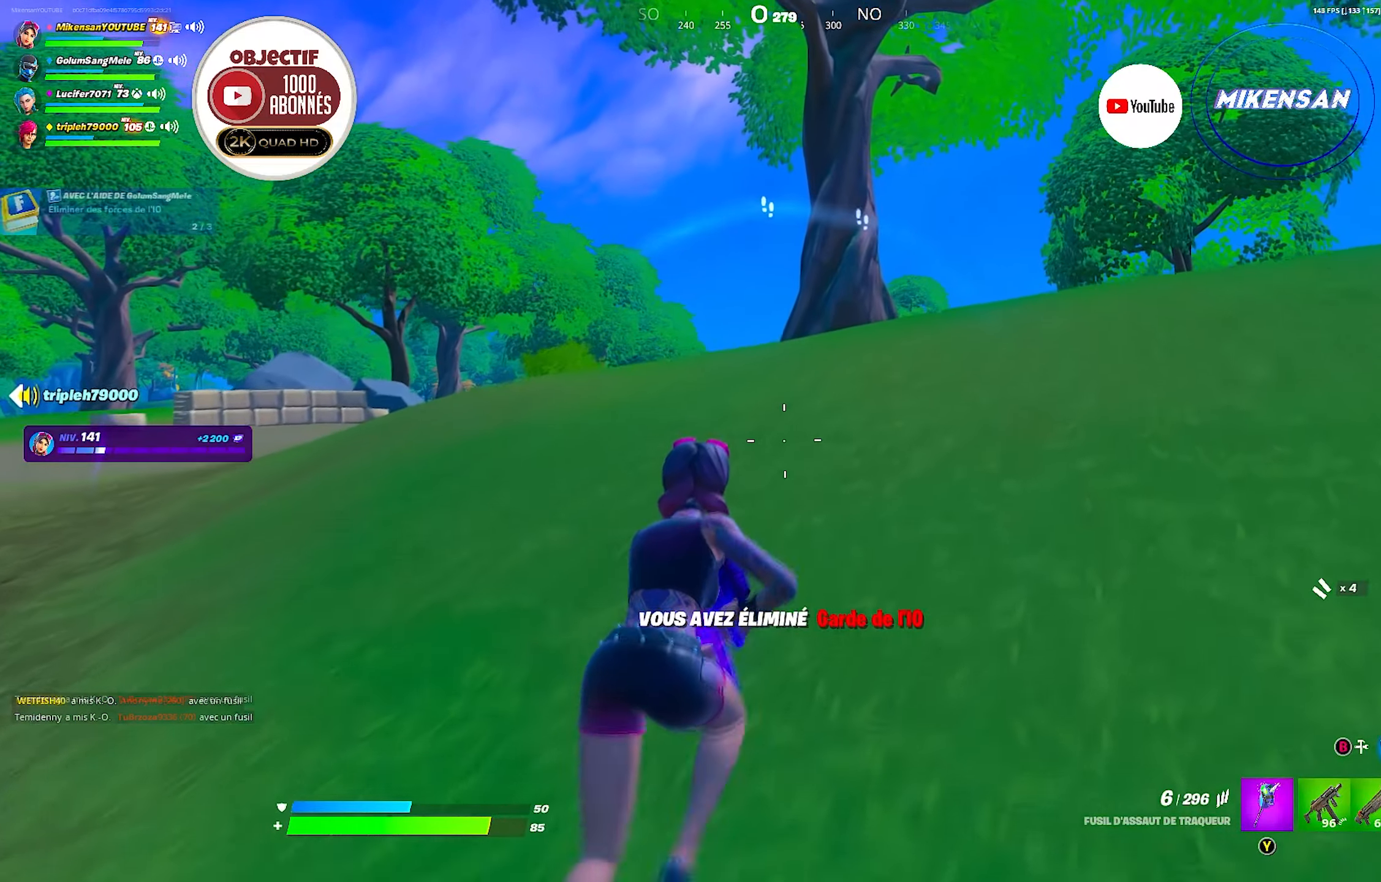
{"dt_ms": 500, "buttons": [], "left_stick": "down", "right_stick": "center", "events": [[100, "X", "down"], [217, "X", "up"], [317, "left_stick", "down-right"], [367, "left_stick", "down"], [367, "right_stick", "right"], [500, "right_stick", "center"]]}
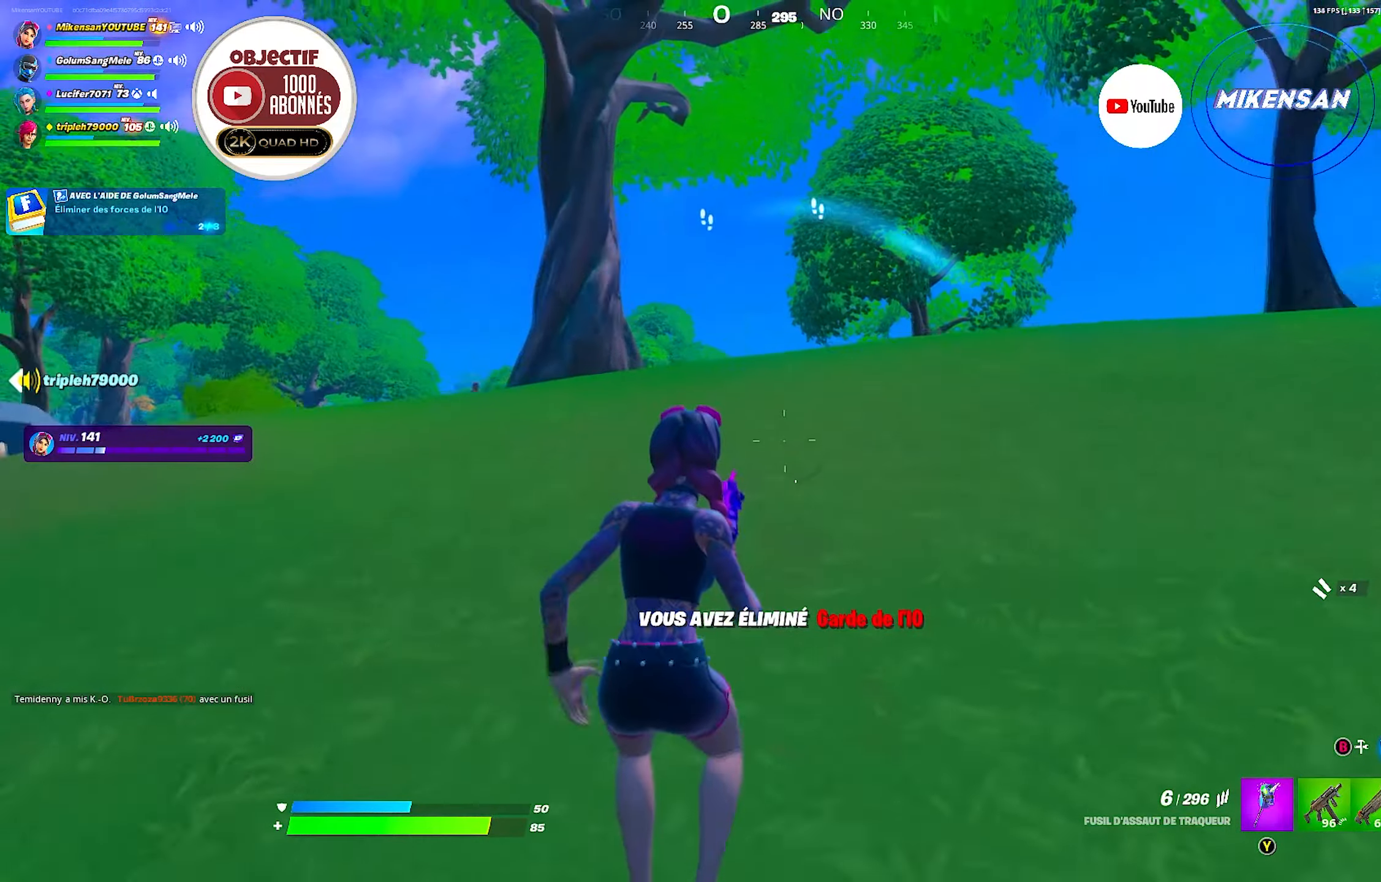
{"dt_ms": 500, "buttons": [], "left_stick": "down-left", "right_stick": "center", "events": [[134, "left_stick", "down-left"], [200, "right_stick", "left"], [300, "right_stick", "center"], [417, "B", "down"], [500, "B", "up"]]}
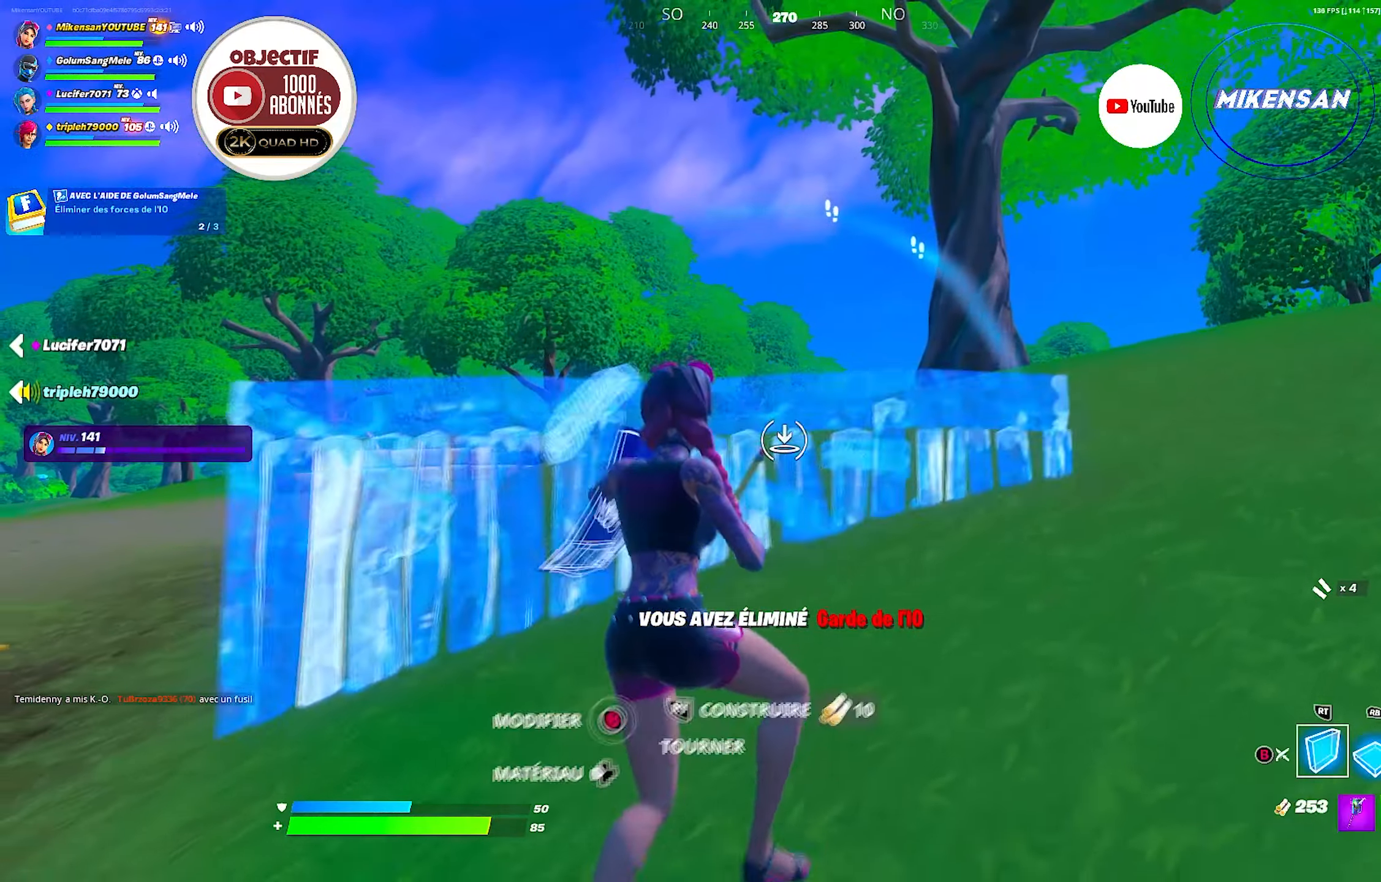
{"dt_ms": 500, "buttons": [], "left_stick": "up", "right_stick": "up", "events": [[50, "R2", "down"], [50, "left_stick", "down"], [150, "right_stick", "right"], [384, "right_stick", "up-left"], [400, "R2", "up"], [400, "left_stick", "left"], [484, "left_stick", "up"], [484, "right_stick", "up"]]}
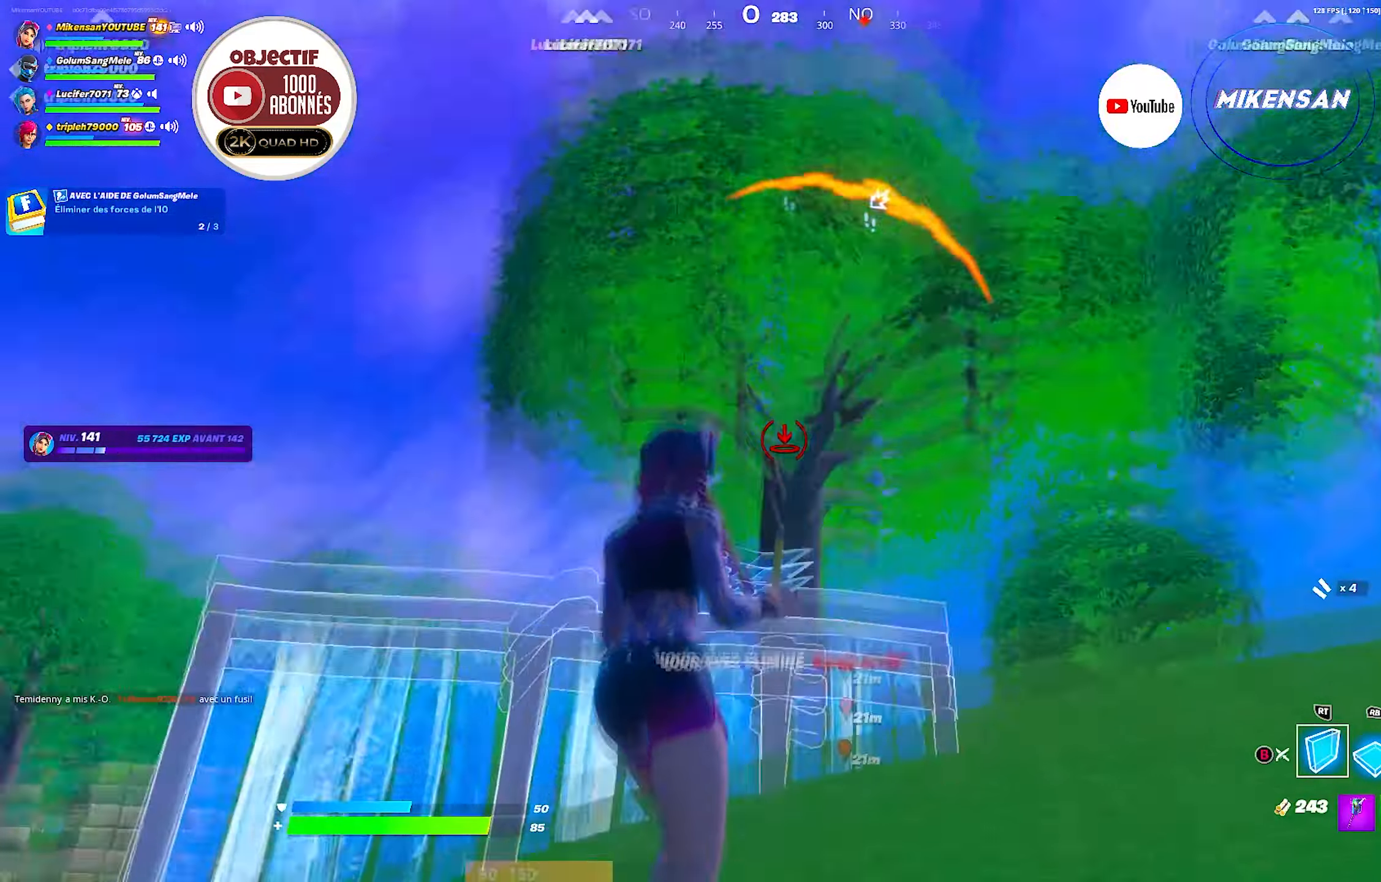
{"dt_ms": 500, "buttons": ["L2"], "left_stick": "up", "right_stick": "left", "events": [[17, "right_stick", "center"], [67, "left_stick", "up-right"], [234, "right_stick", "up-right"], [284, "L2", "down"], [284, "left_stick", "up"], [284, "right_stick", "down-right"], [400, "L2", "up"], [450, "L2", "down"], [484, "right_stick", "left"]]}
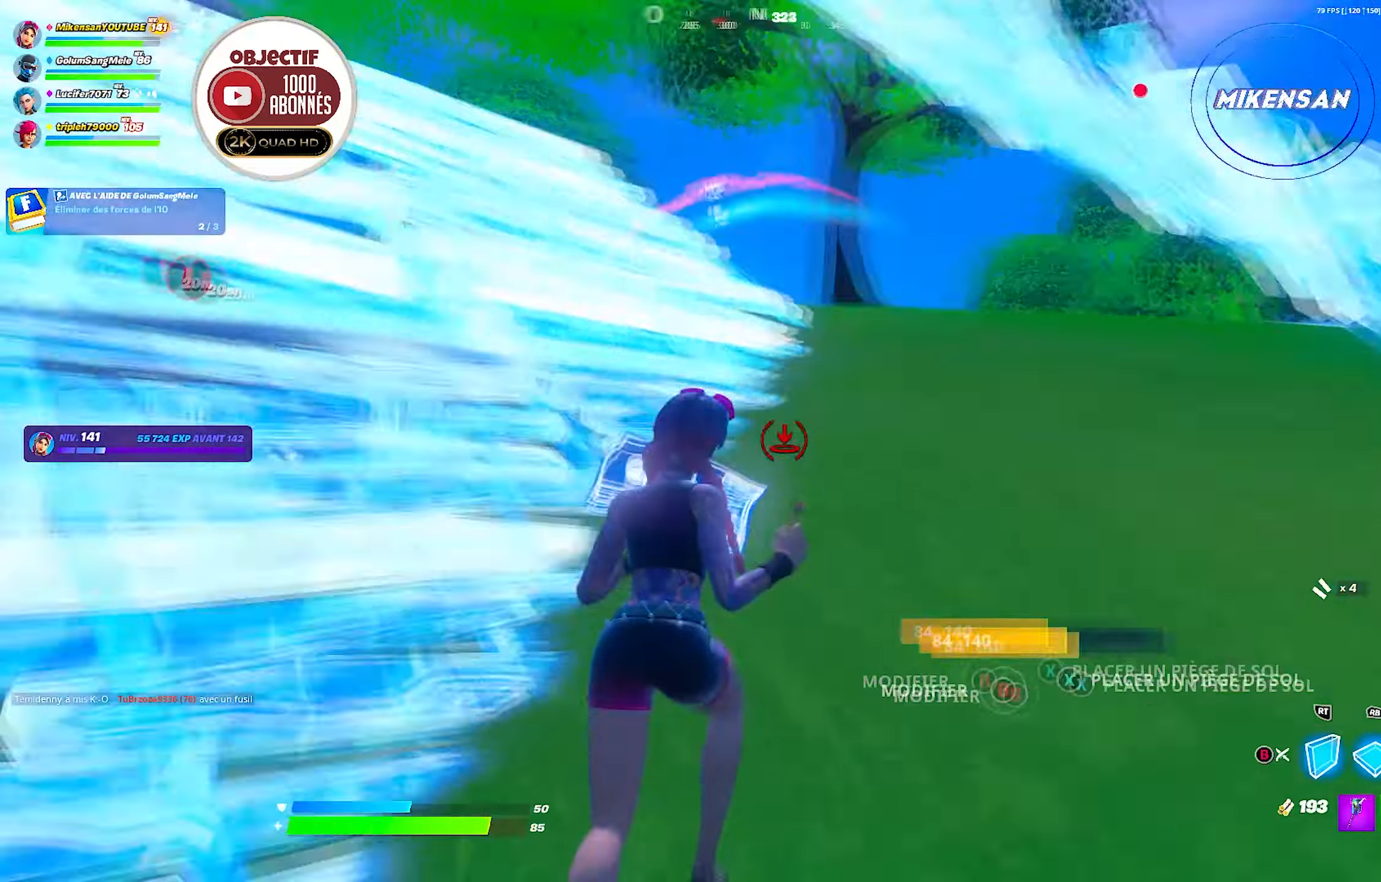
{"dt_ms": 500, "buttons": [], "left_stick": "left", "right_stick": "left", "events": [[34, "right_stick", "up"], [50, "L2", "up"], [134, "right_stick", "left"], [184, "right_stick", "center"], [300, "A", "down"], [400, "A", "up"], [400, "left_stick", "left"], [500, "right_stick", "left"]]}
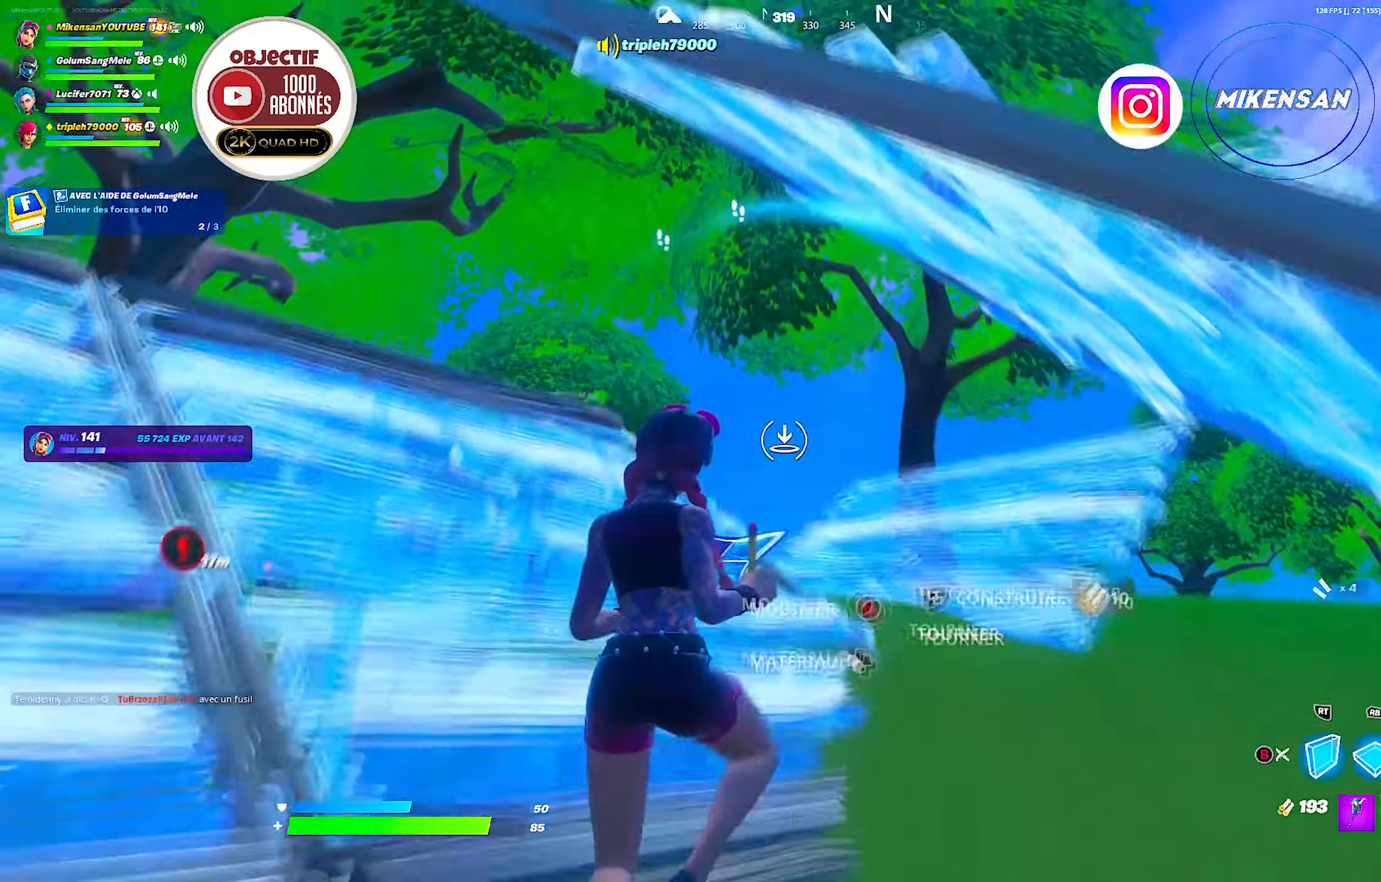
{"dt_ms": 1000, "buttons": ["R1"], "left_stick": "up-left", "right_stick": "right"}